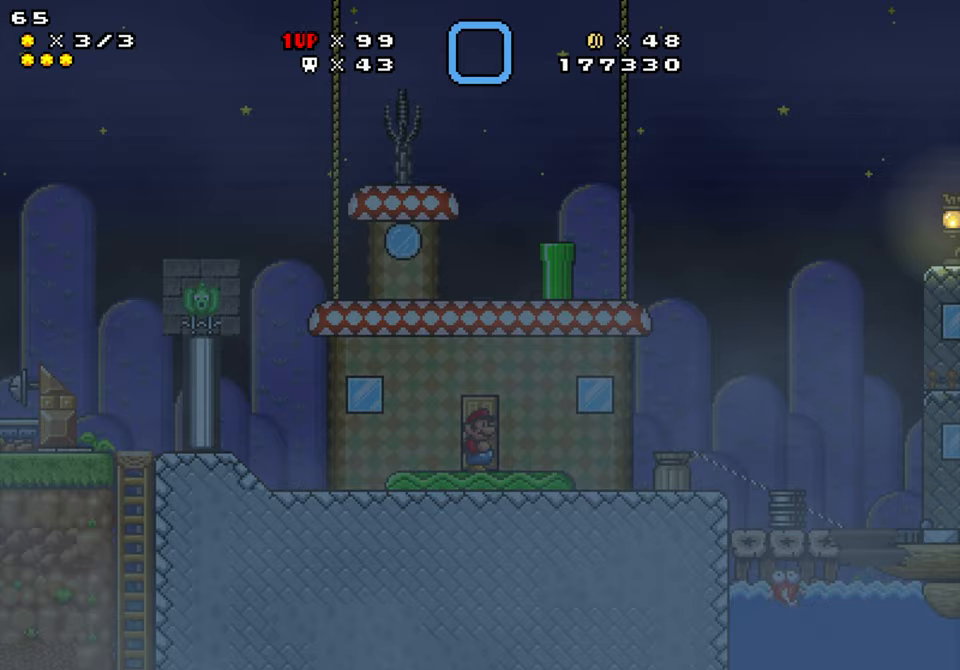
Gameplay with a controller (Nintendo layout); each line is a JSON object with the inputs held at the frame after it. "events" lists button and stick changes between this image and that frame as [ms after this image, input, new state], when the widget could be followed in between. Not read: L1 L3 R1 R3.
{"buttons": ["B", "Y", "DPAD_LEFT"], "events": [[200, "Y", "down"], [300, "B", "down"], [317, "DPAD_LEFT", "down"]]}
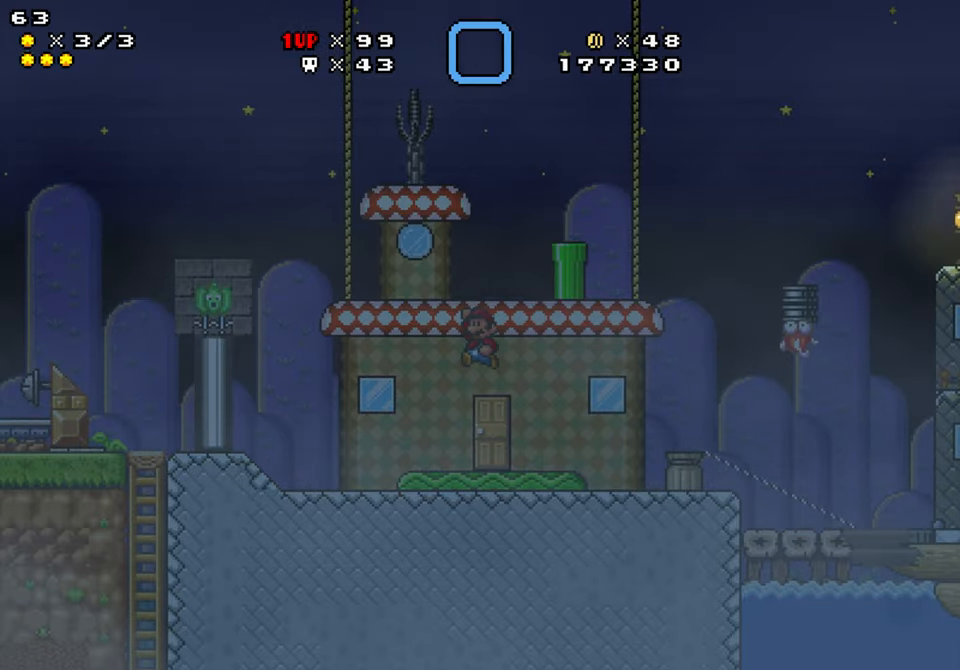
{"buttons": ["Y", "DPAD_LEFT"], "events": [[333, "B", "up"]]}
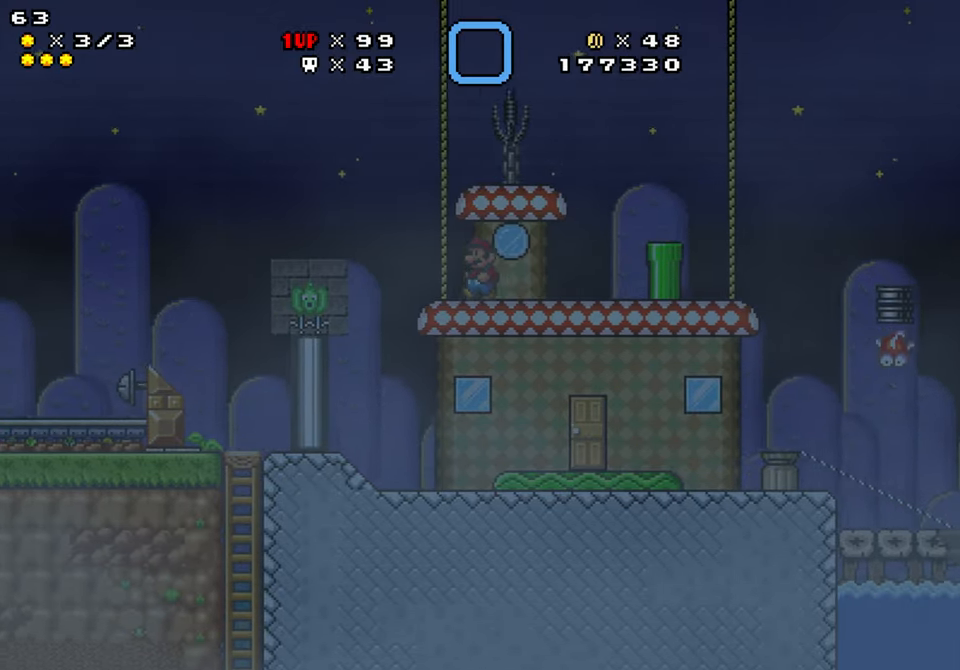
{"buttons": ["Y", "DPAD_UP", "DPAD_RIGHT"], "events": [[333, "DPAD_LEFT", "up"], [450, "DPAD_RIGHT", "down"], [500, "DPAD_UP", "down"]]}
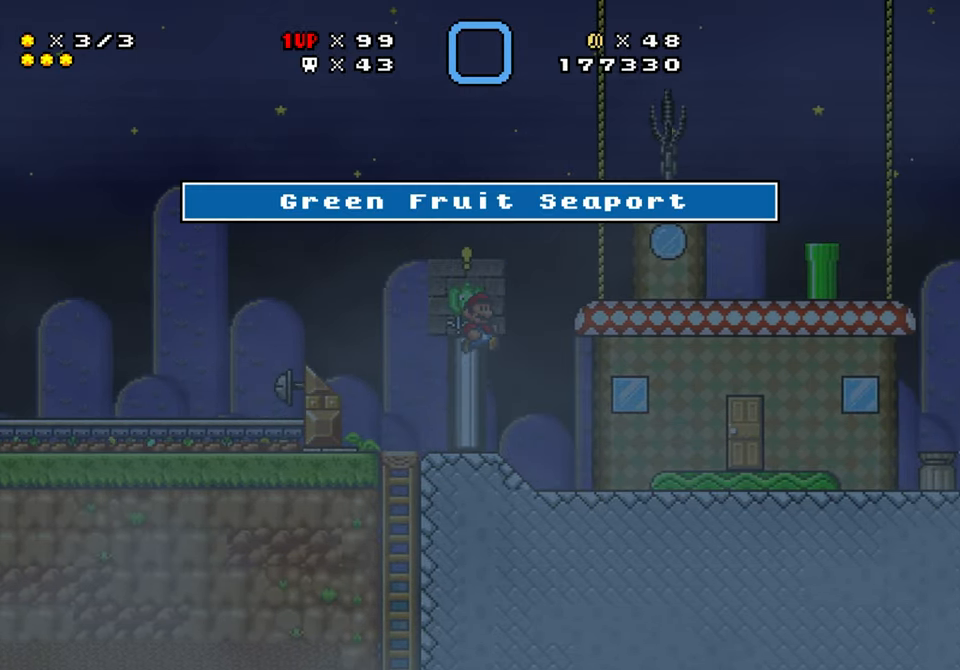
{"buttons": [], "events": [[233, "DPAD_RIGHT", "up"], [233, "DPAD_UP", "up"], [350, "Y", "up"]]}
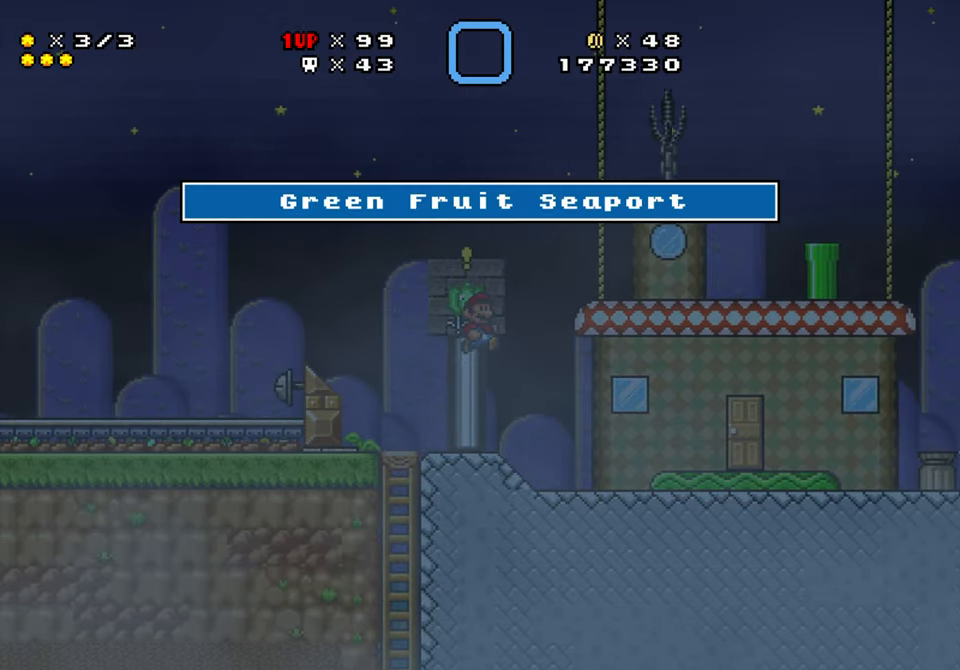
{"buttons": [], "events": []}
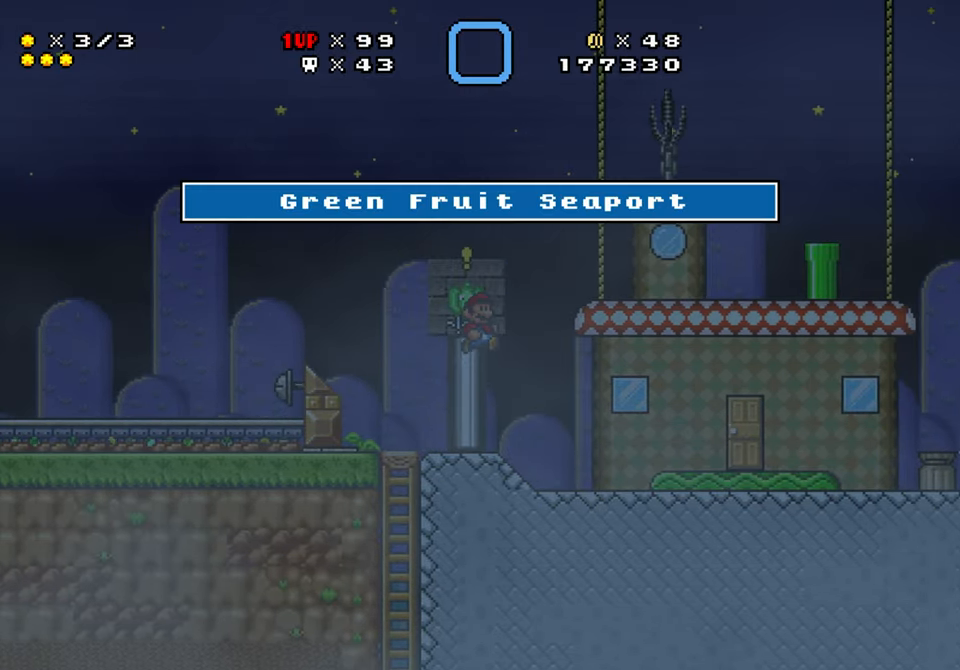
{"buttons": ["Y", "DPAD_LEFT"], "events": [[183, "DPAD_RIGHT", "down"], [200, "B", "down"], [283, "B", "up"], [467, "DPAD_LEFT", "down"], [467, "DPAD_RIGHT", "up"], [467, "Y", "down"]]}
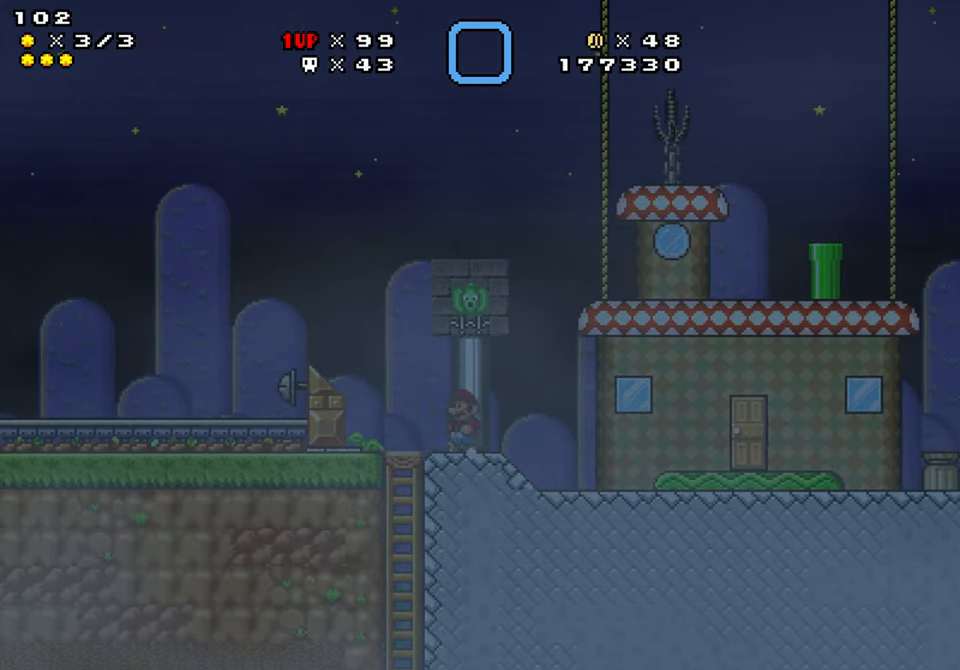
{"buttons": ["B", "Y", "DPAD_LEFT"], "events": [[183, "B", "down"]]}
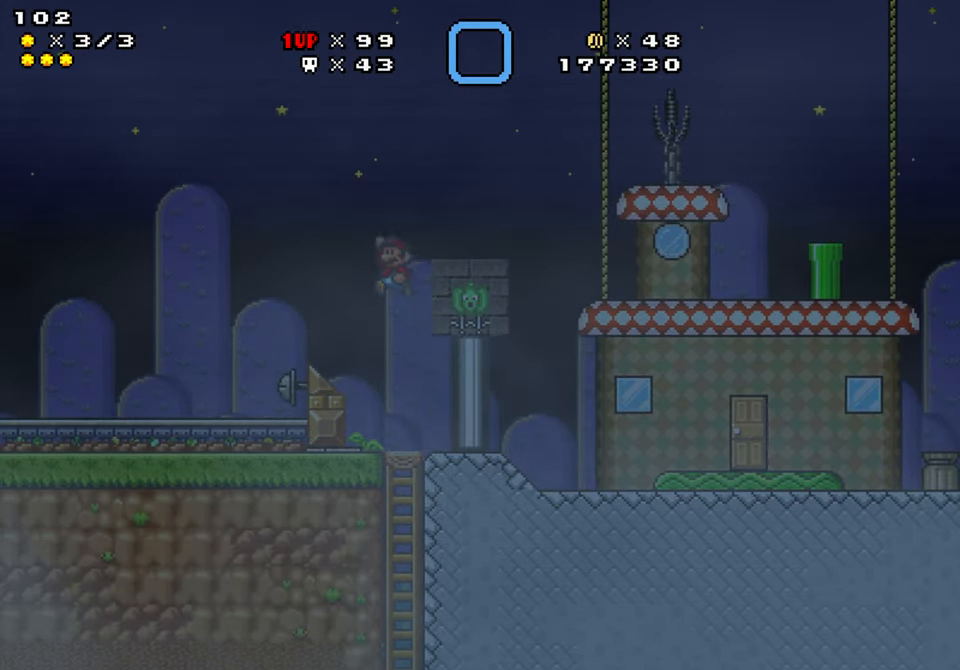
{"buttons": ["Y", "DPAD_LEFT"], "events": [[433, "B", "up"]]}
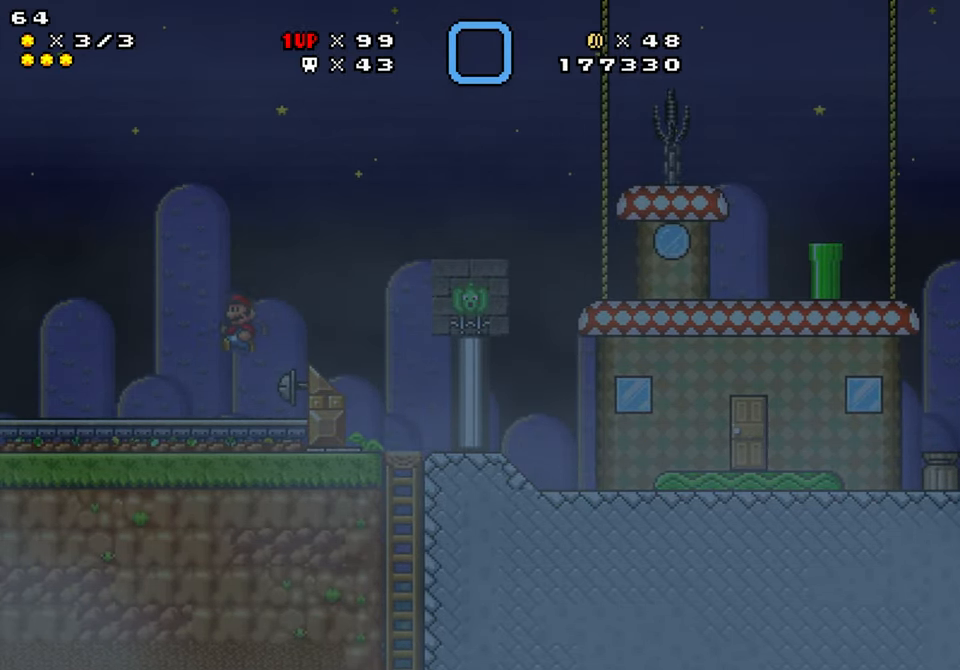
{"buttons": ["B", "Y", "DPAD_LEFT"], "events": [[350, "B", "down"]]}
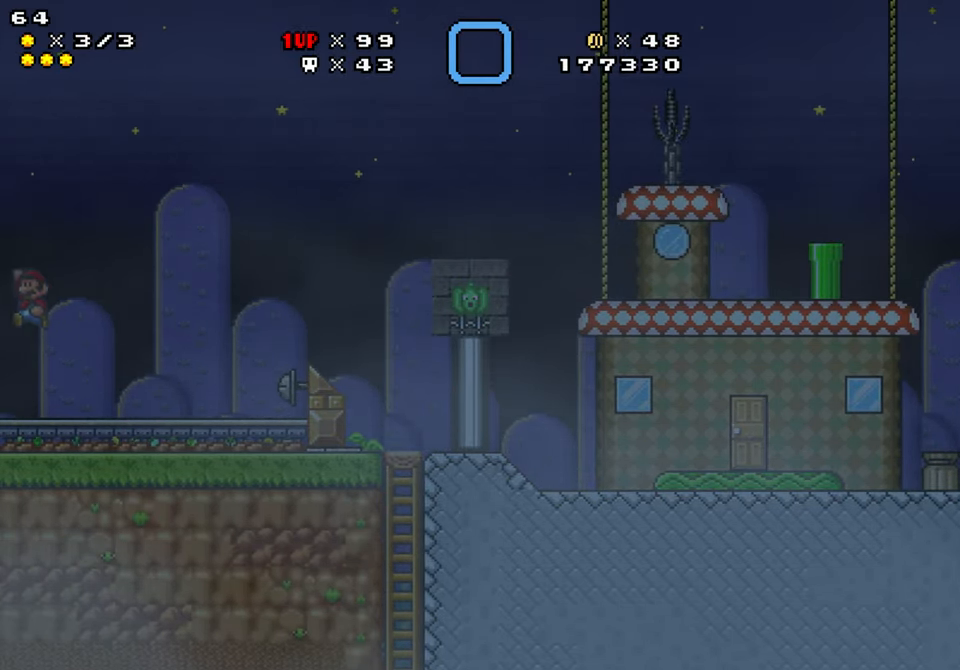
{"buttons": ["Y", "DPAD_RIGHT"], "events": [[167, "DPAD_RIGHT", "down"], [183, "DPAD_LEFT", "up"], [333, "DPAD_DOWN", "down"], [417, "B", "up"], [450, "DPAD_DOWN", "up"]]}
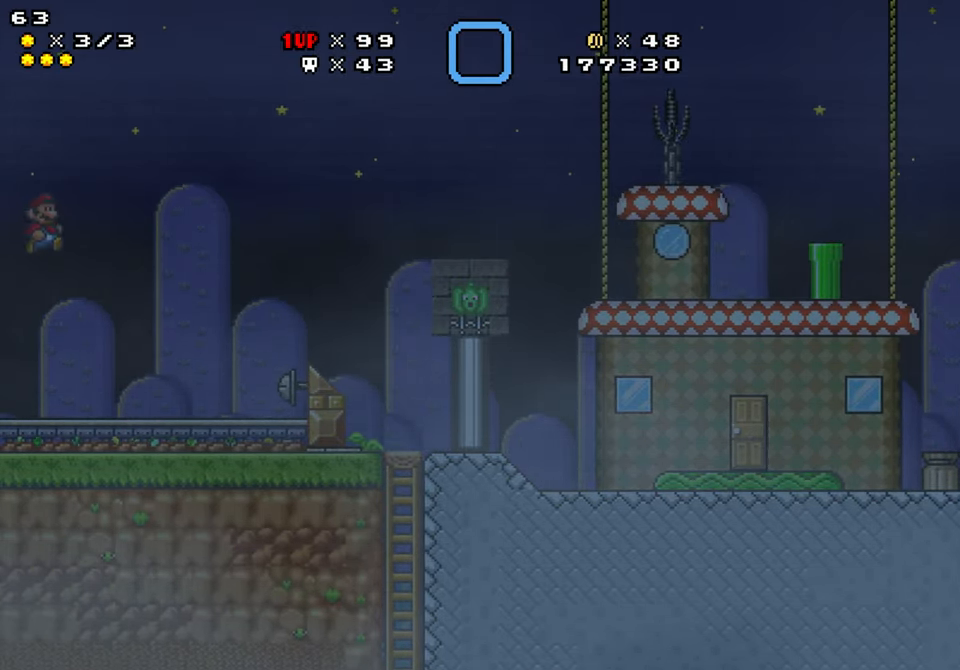
{"buttons": ["Y", "DPAD_RIGHT"], "events": []}
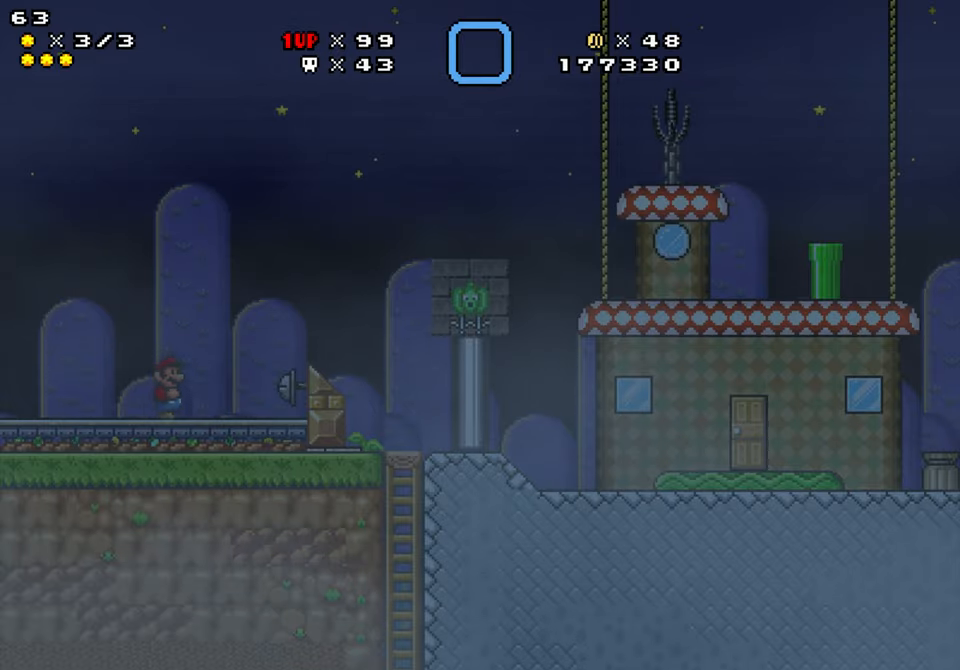
{"buttons": ["Y"], "events": [[267, "DPAD_UP", "down"], [384, "DPAD_RIGHT", "up"], [417, "DPAD_UP", "up"], [467, "B", "down"], [500, "B", "up"]]}
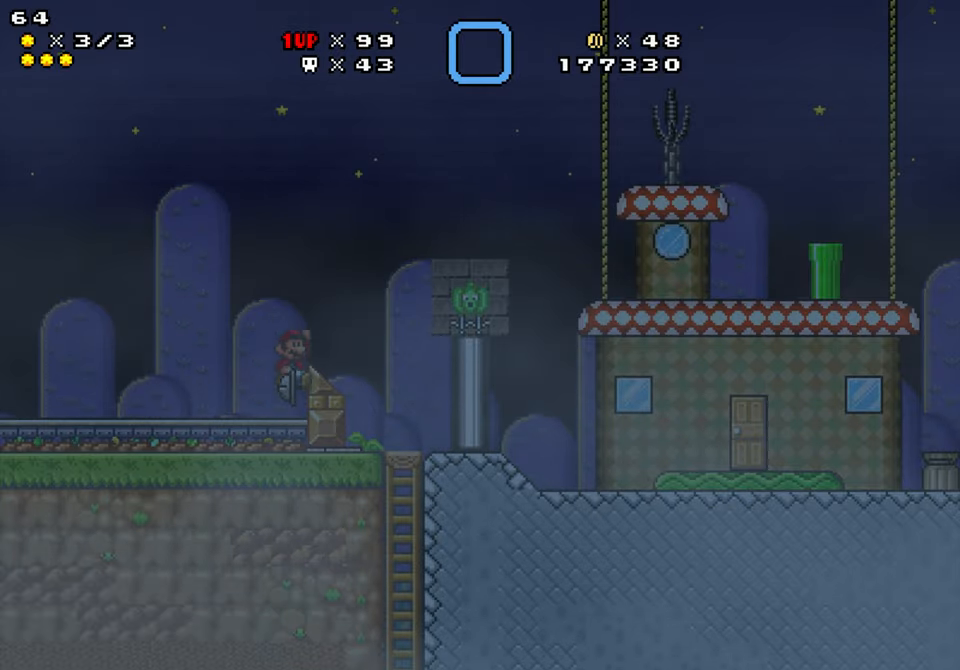
{"buttons": ["B", "Y", "DPAD_RIGHT"], "events": [[217, "DPAD_RIGHT", "down"], [500, "B", "down"]]}
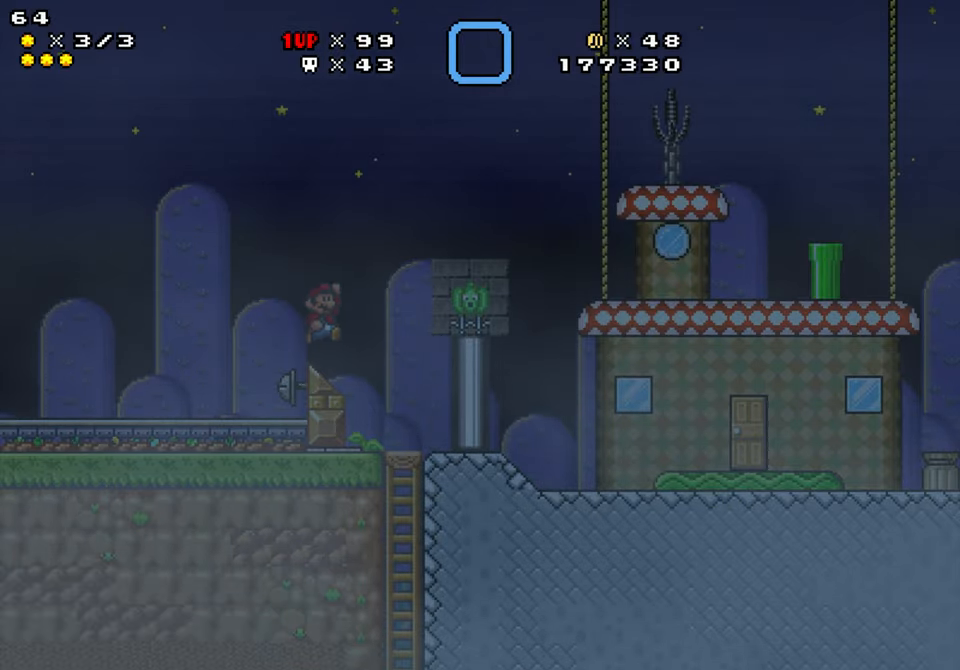
{"buttons": ["B", "Y", "DPAD_LEFT"], "events": [[500, "DPAD_LEFT", "down"], [500, "DPAD_RIGHT", "up"]]}
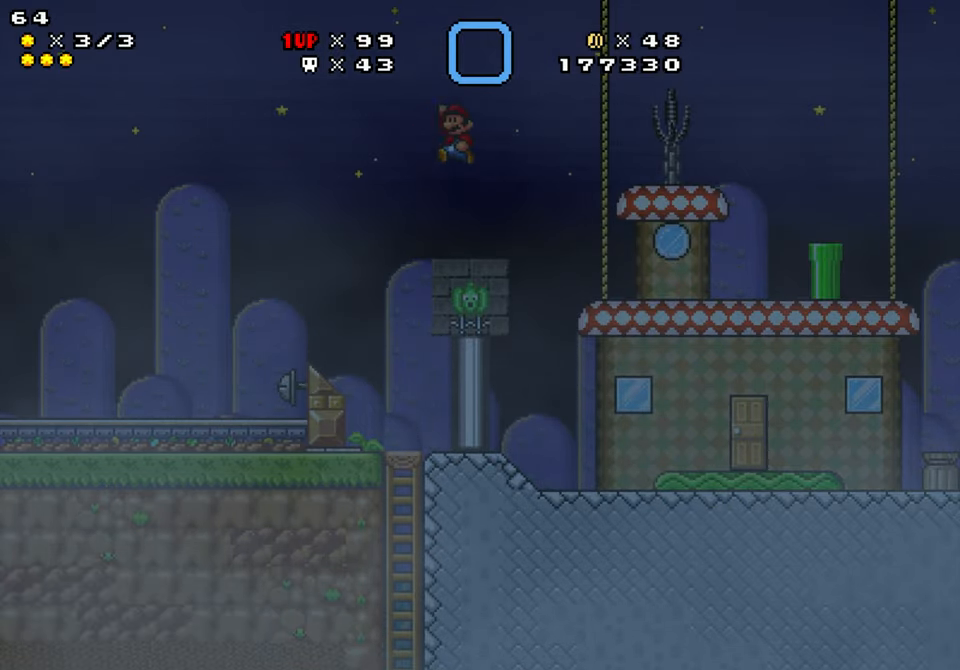
{"buttons": ["Y", "DPAD_LEFT"], "events": [[117, "B", "up"], [150, "DPAD_LEFT", "up"], [250, "DPAD_LEFT", "down"]]}
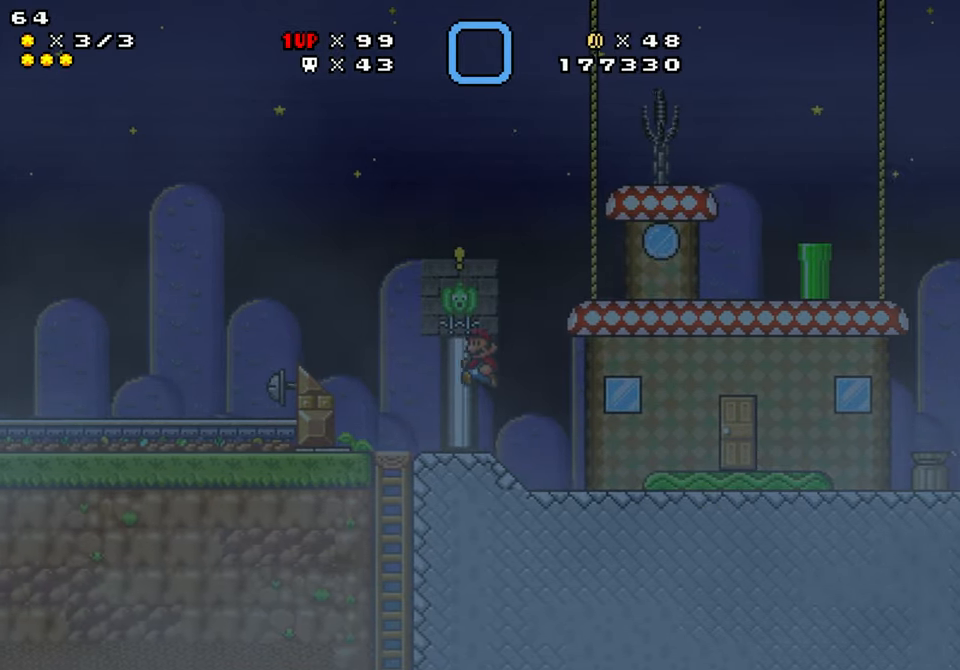
{"buttons": ["Y", "DPAD_DOWN", "DPAD_RIGHT"], "events": [[317, "DPAD_LEFT", "up"], [417, "DPAD_RIGHT", "down"], [434, "DPAD_DOWN", "down"]]}
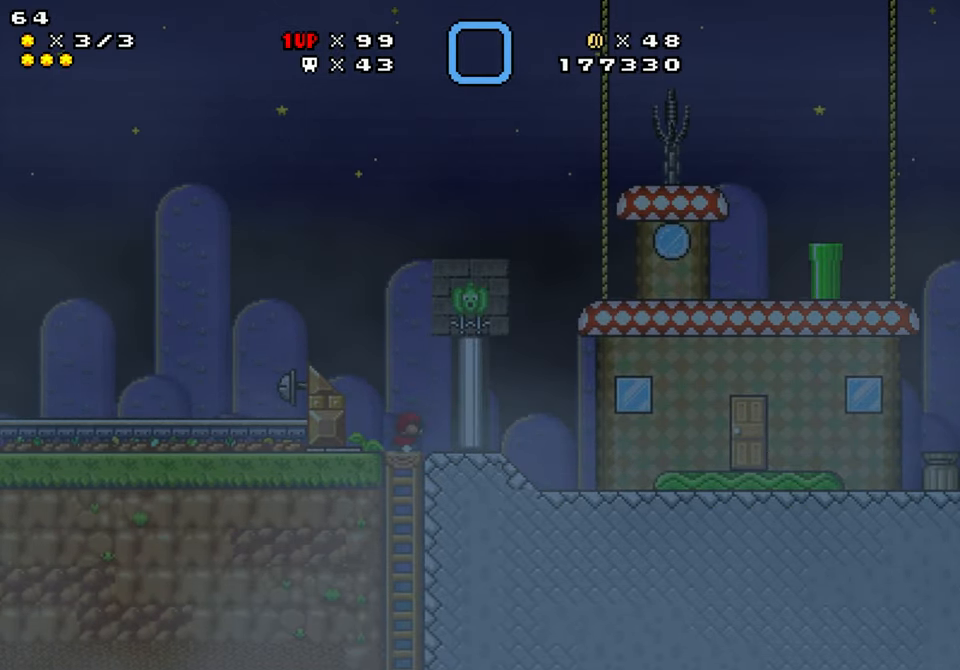
{"buttons": ["Y", "DPAD_RIGHT"], "events": [[84, "DPAD_DOWN", "up"]]}
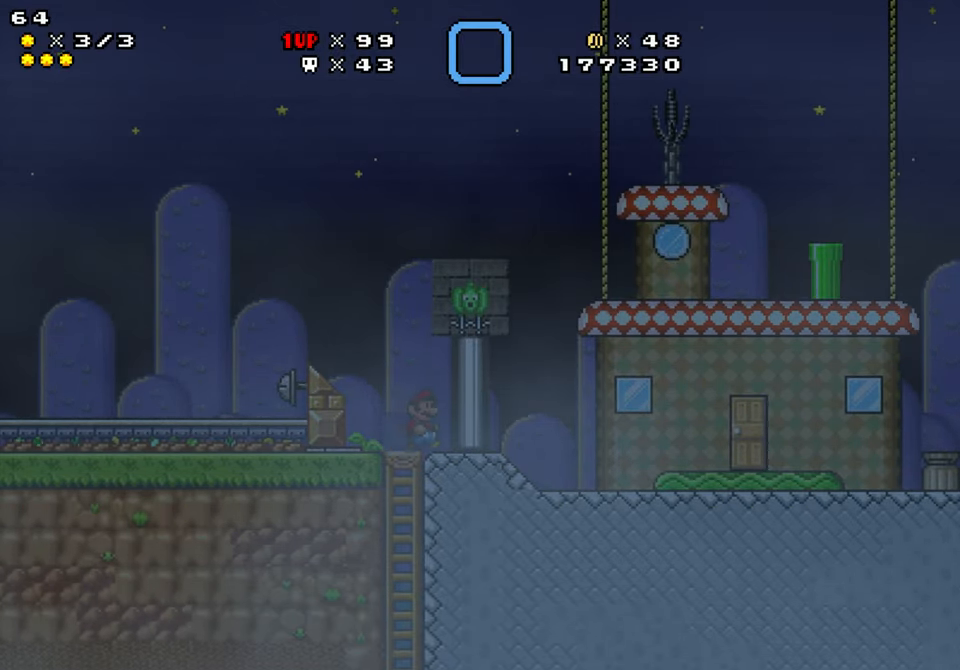
{"buttons": ["Y", "DPAD_RIGHT"], "events": [[34, "B", "down"], [350, "B", "up"]]}
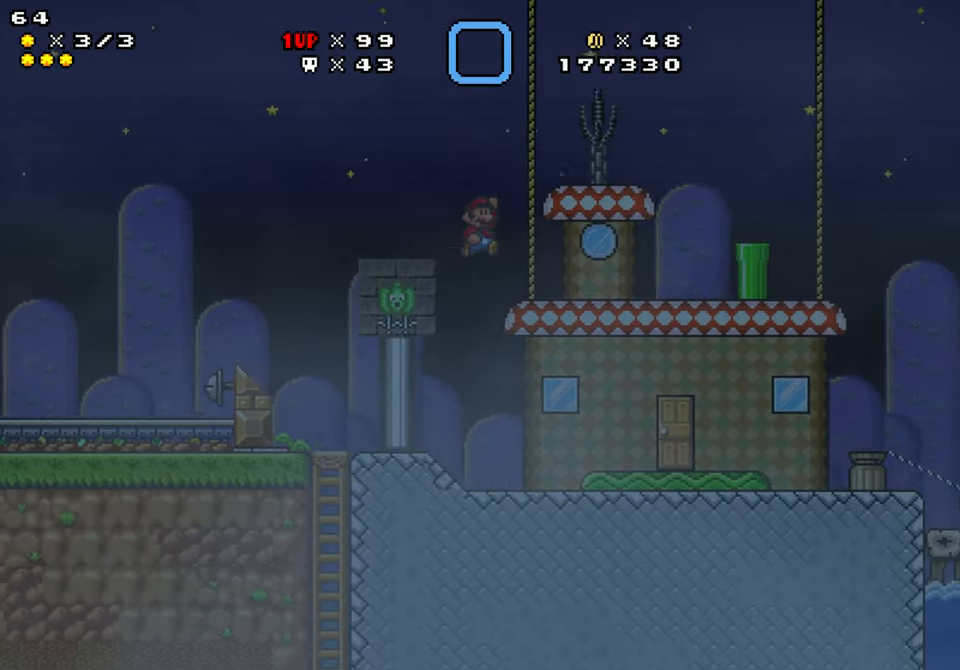
{"buttons": ["Y"], "events": [[334, "B", "down"], [400, "B", "up"], [500, "DPAD_RIGHT", "up"]]}
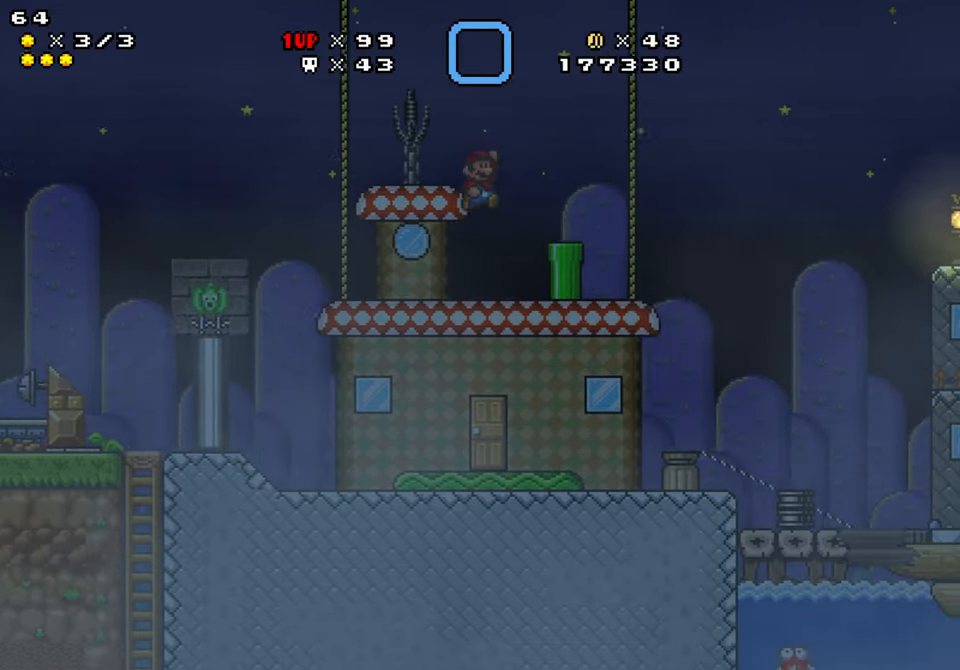
{"buttons": ["Y", "DPAD_DOWN", "DPAD_RIGHT"], "events": [[50, "DPAD_LEFT", "down"], [267, "DPAD_LEFT", "up"], [350, "DPAD_DOWN", "down"], [434, "DPAD_RIGHT", "down"]]}
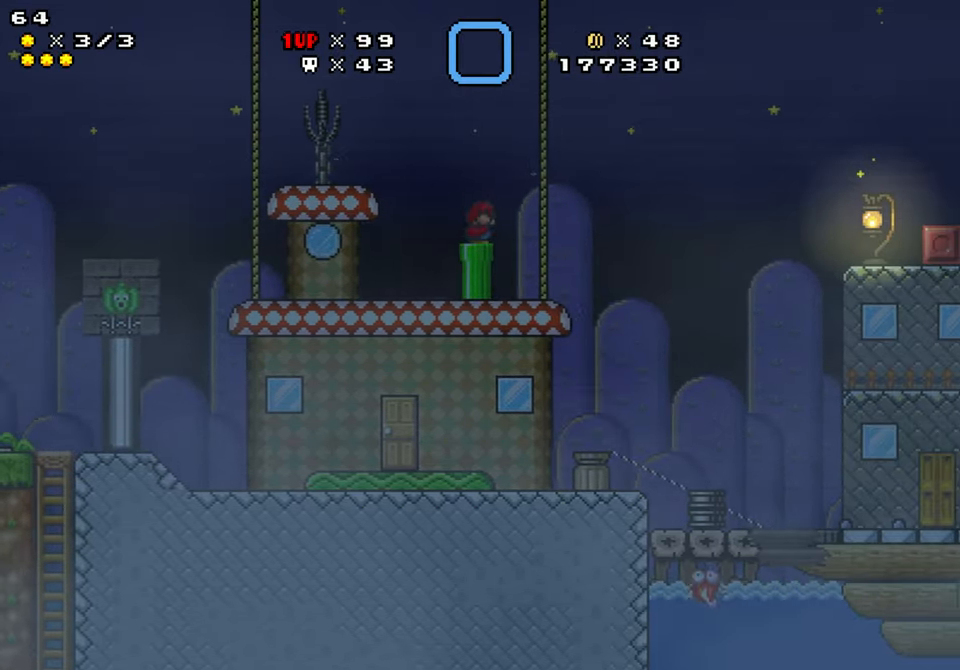
{"buttons": ["Y", "DPAD_RIGHT"], "events": [[117, "DPAD_DOWN", "up"]]}
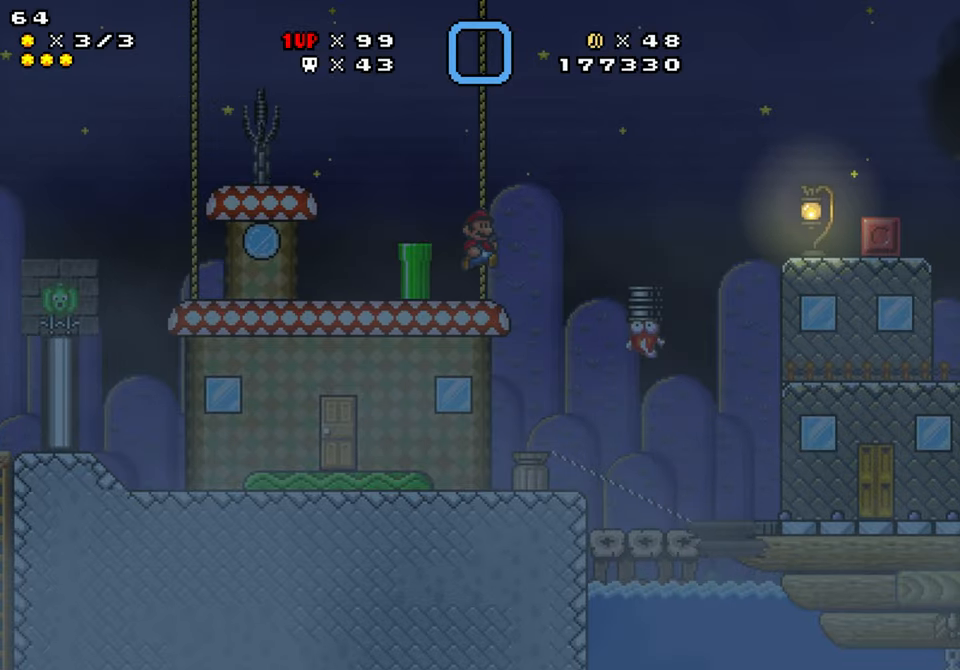
{"buttons": ["Y", "DPAD_RIGHT"], "events": [[150, "DPAD_RIGHT", "up"], [166, "DPAD_LEFT", "down"], [350, "DPAD_LEFT", "up"], [450, "DPAD_RIGHT", "down"]]}
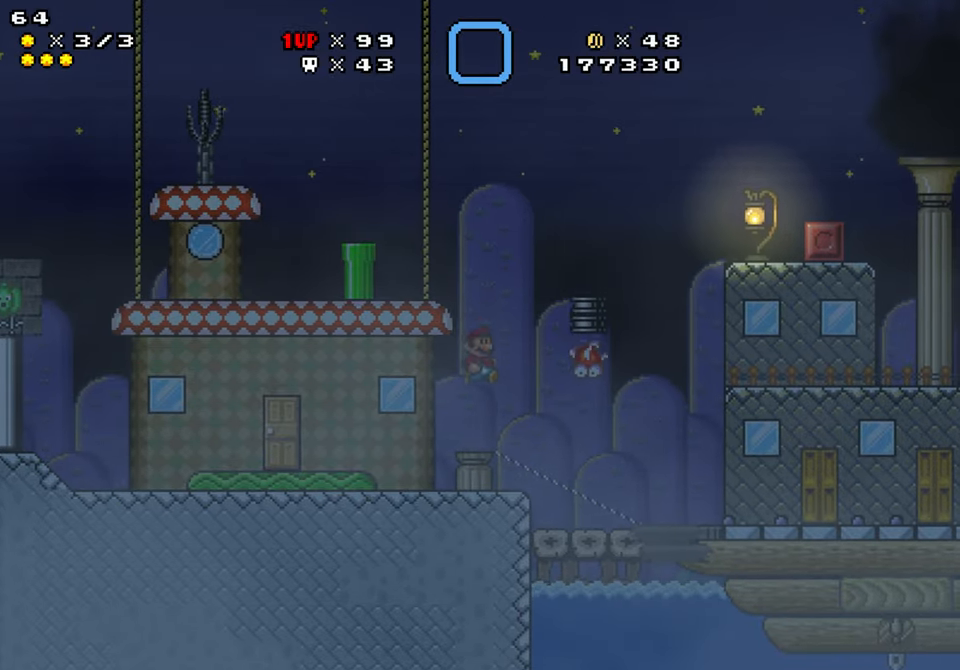
{"buttons": ["Y", "DPAD_LEFT"], "events": [[50, "DPAD_RIGHT", "up"], [66, "DPAD_LEFT", "down"], [350, "B", "down"], [433, "B", "up"]]}